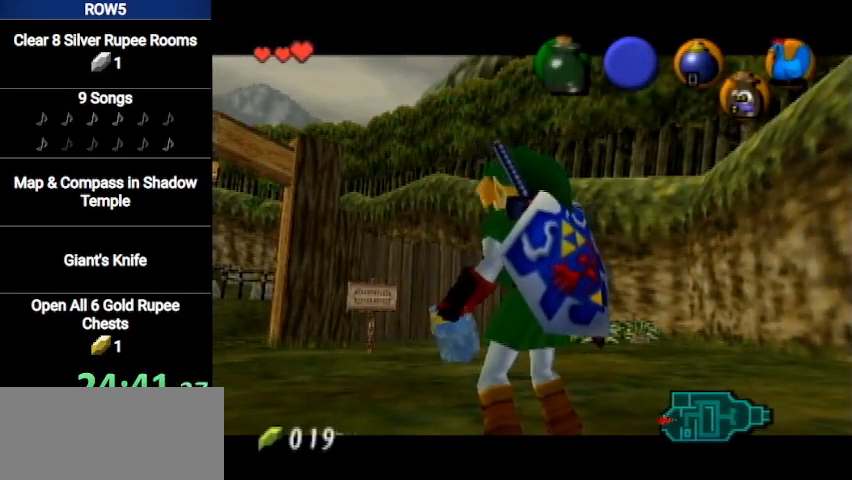
Gameplay with a controller (Nintendo layout); each line is a JSON object with the inputs held at the frame after it. "events" lists button and stick changes between this image and that frame as [ms after this image, input, new state], when the widget could be followed in between. Not read: L3 R3.
{"buttons": [], "left_stick": "up-left", "right_stick": "center", "events": [[133, "left_stick", "up-left"], [300, "B", "down"], [434, "B", "up"]]}
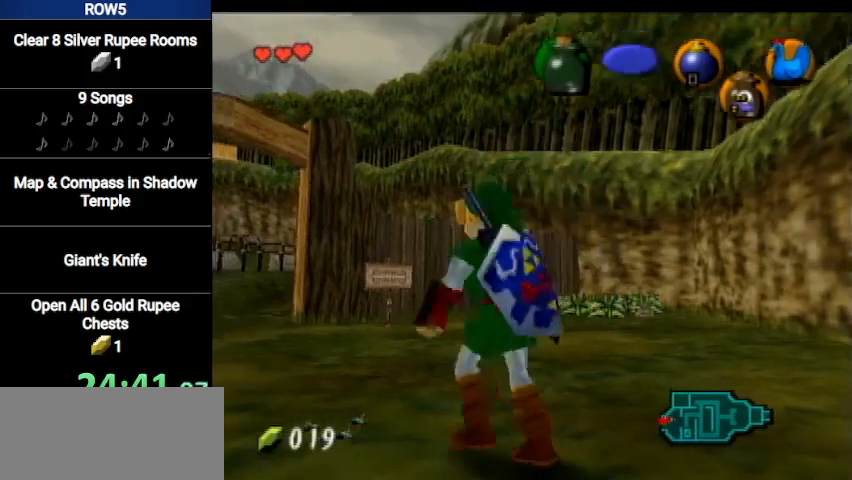
{"buttons": [], "left_stick": "center", "right_stick": "center", "events": [[100, "left_stick", "center"]]}
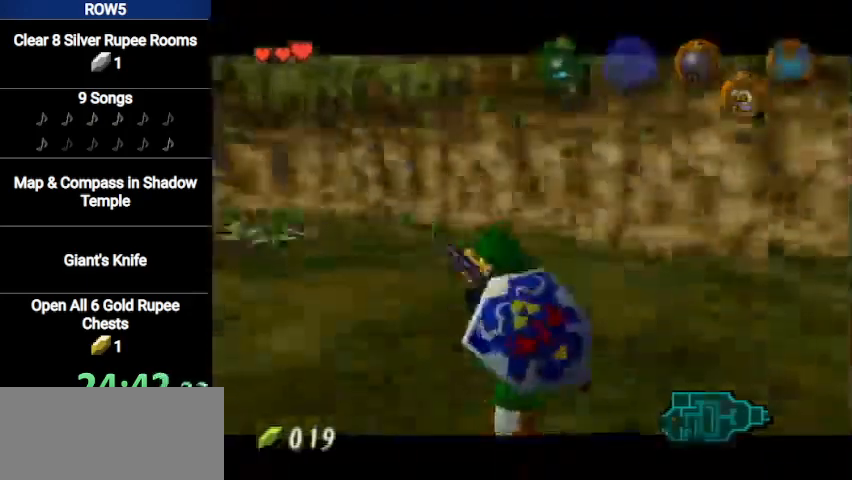
{"buttons": [], "left_stick": "center", "right_stick": "center", "events": []}
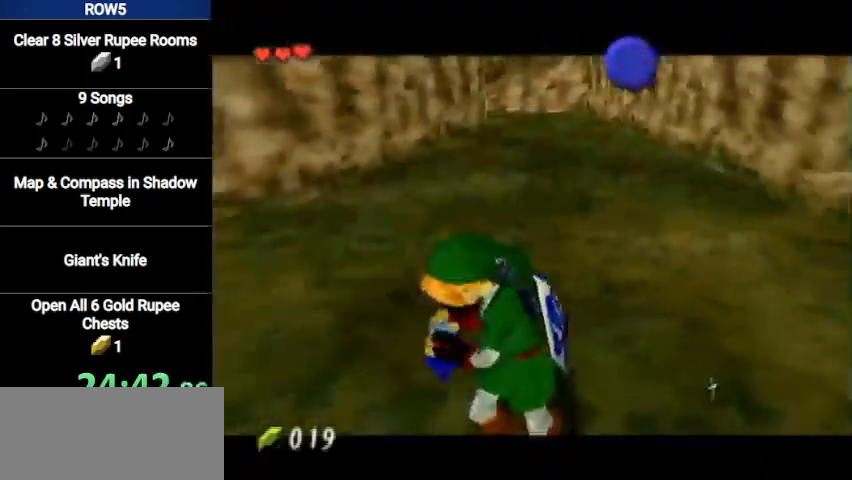
{"buttons": [], "left_stick": "down", "right_stick": "center", "events": [[501, "left_stick", "down"]]}
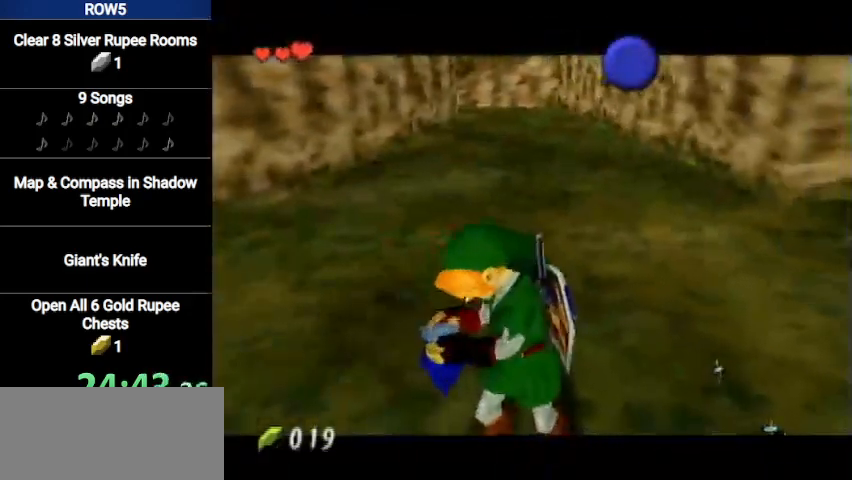
{"buttons": [], "left_stick": "down-right", "right_stick": "center", "events": [[233, "left_stick", "down-right"]]}
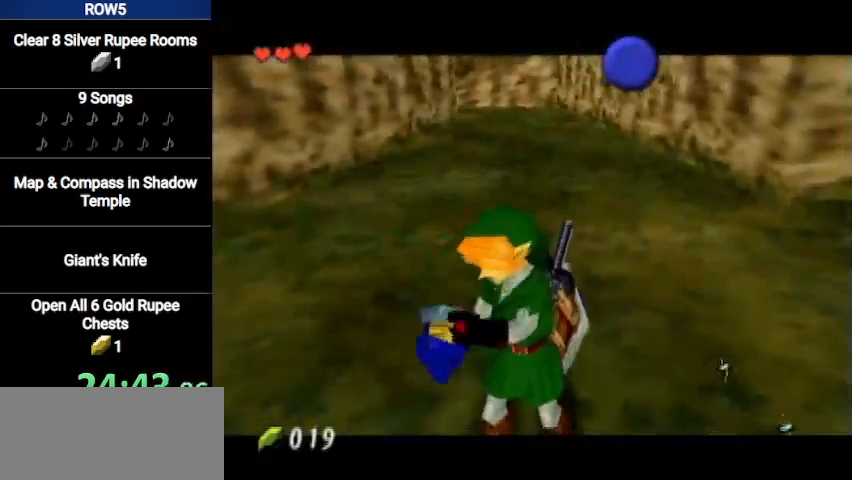
{"buttons": [], "left_stick": "down-right", "right_stick": "center", "events": []}
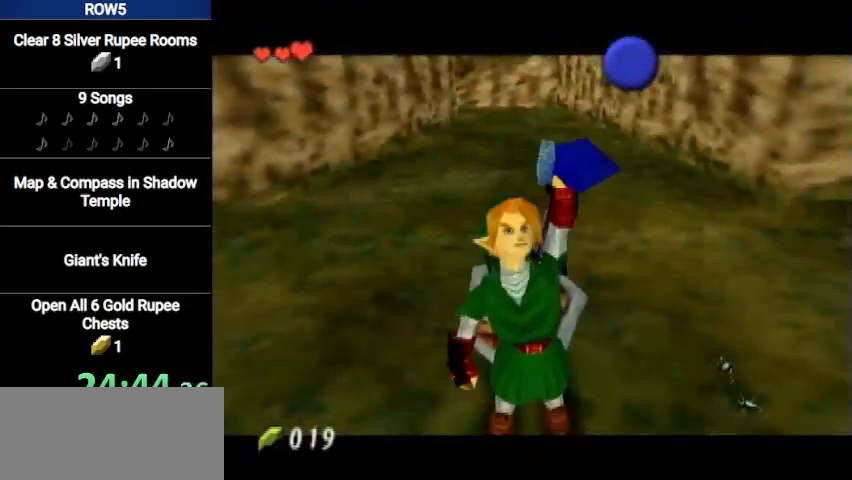
{"buttons": [], "left_stick": "down-right", "right_stick": "center", "events": []}
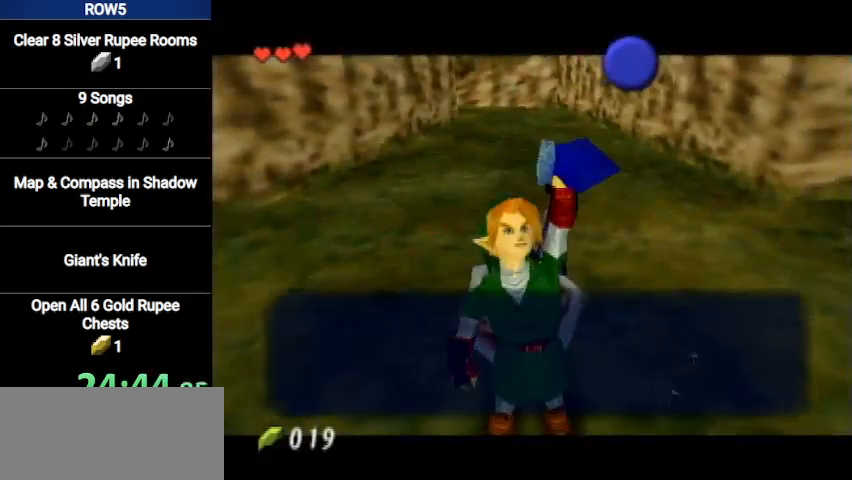
{"buttons": [], "left_stick": "down-right", "right_stick": "center", "events": [[67, "B", "down"], [201, "B", "up"], [301, "A", "down"], [401, "A", "up"]]}
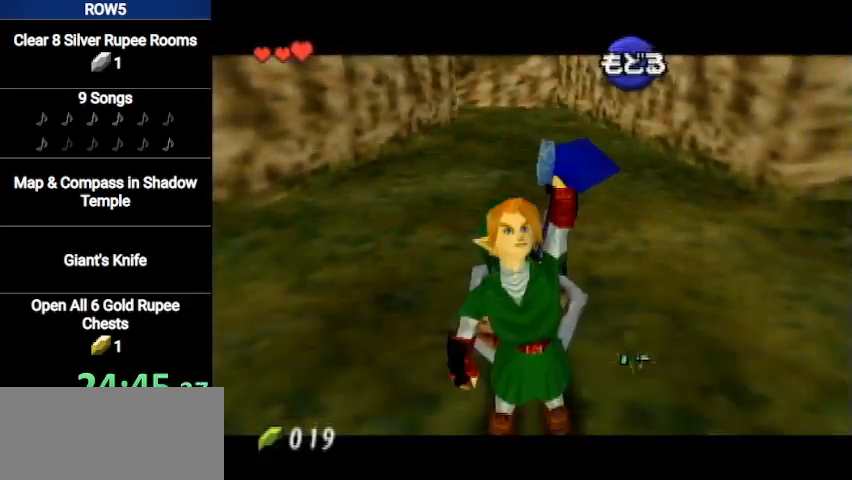
{"buttons": ["L1"], "left_stick": "up", "right_stick": "center", "events": [[267, "A", "down"], [300, "L1", "down"], [434, "A", "up"], [434, "left_stick", "up"]]}
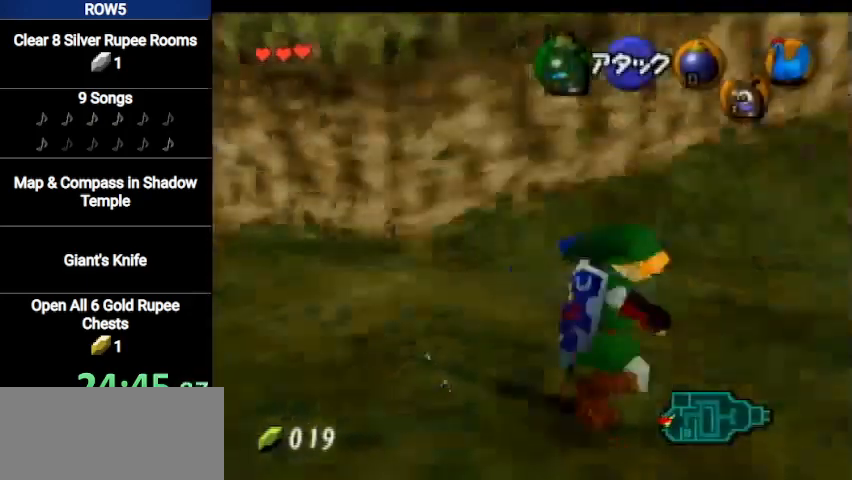
{"buttons": [], "left_stick": "up-right", "right_stick": "center", "events": [[67, "L1", "up"], [401, "left_stick", "up-right"]]}
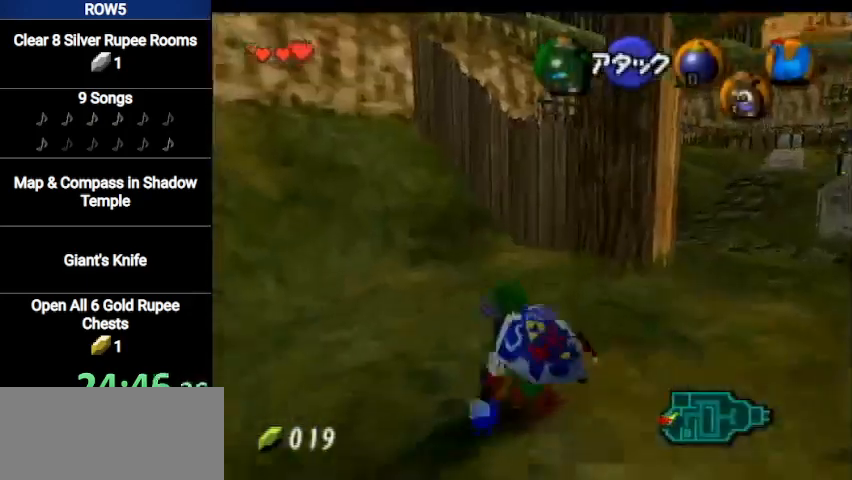
{"buttons": [], "left_stick": "up", "right_stick": "center", "events": [[367, "left_stick", "up"]]}
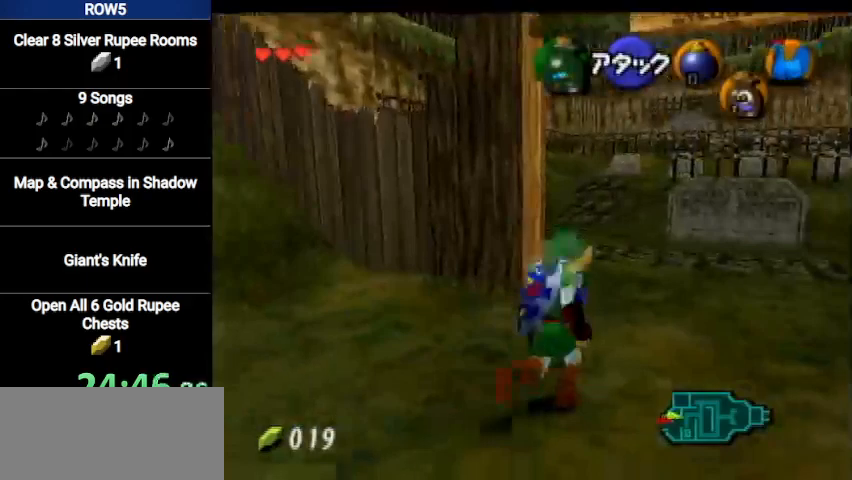
{"buttons": [], "left_stick": "up", "right_stick": "center", "events": [[67, "A", "down"], [267, "A", "up"]]}
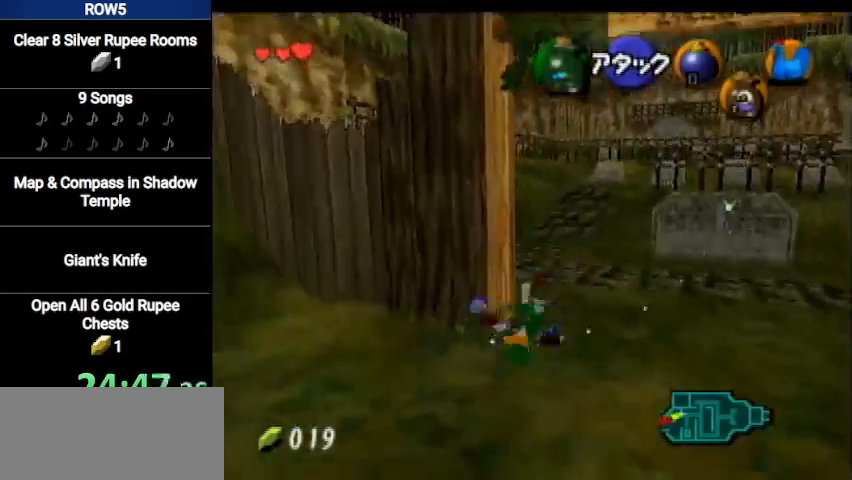
{"buttons": ["A"], "left_stick": "up", "right_stick": "center", "events": [[300, "A", "down"]]}
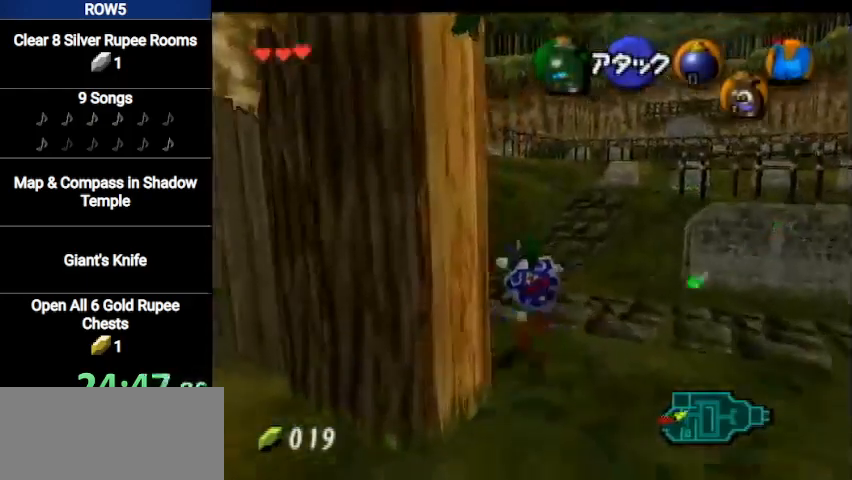
{"buttons": [], "left_stick": "up", "right_stick": "center", "events": [[100, "A", "up"]]}
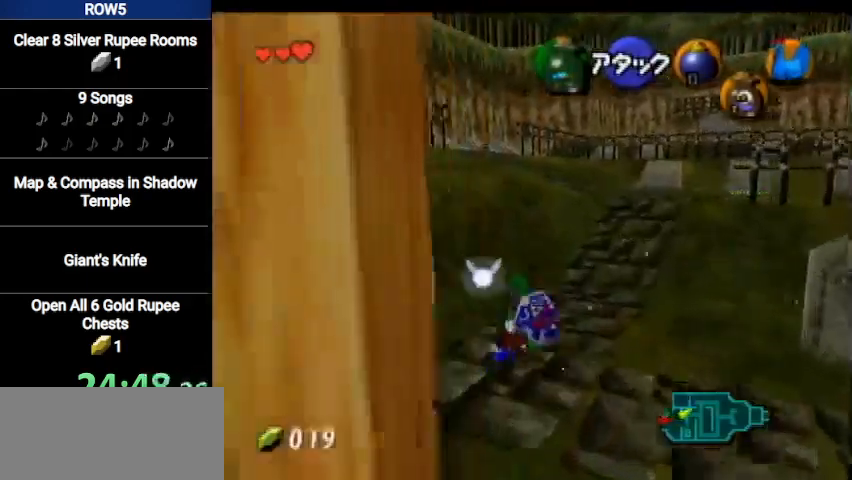
{"buttons": [], "left_stick": "up", "right_stick": "center", "events": [[100, "A", "down"], [367, "A", "up"]]}
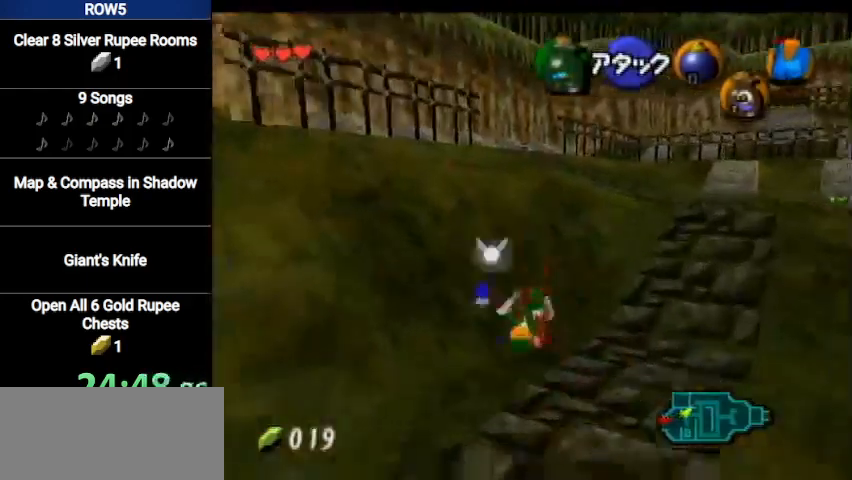
{"buttons": ["A"], "left_stick": "up", "right_stick": "center", "events": [[401, "A", "down"]]}
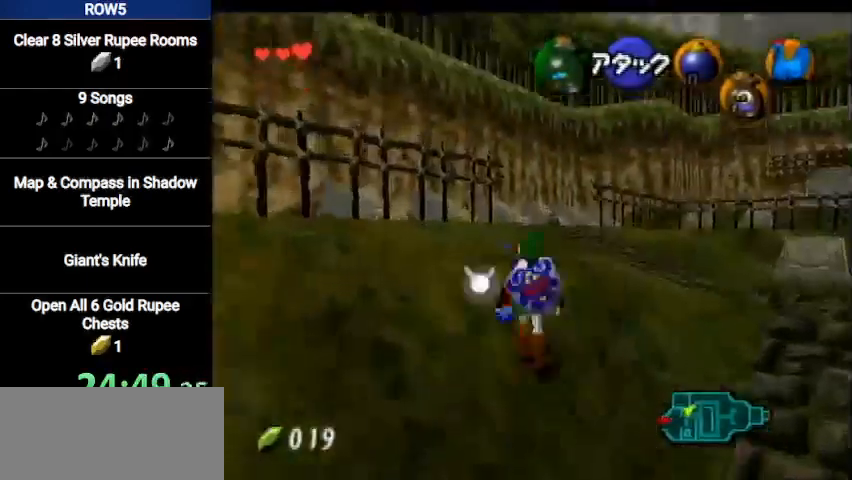
{"buttons": [], "left_stick": "up", "right_stick": "center", "events": [[200, "A", "up"]]}
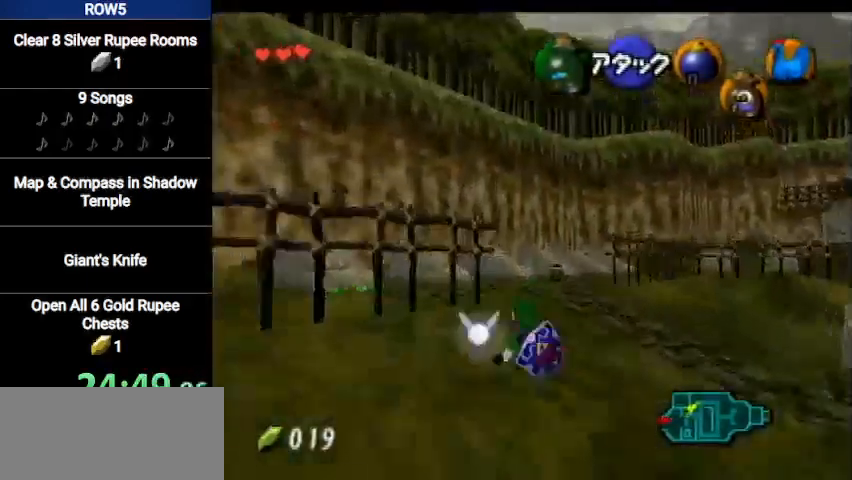
{"buttons": ["A", "L1"], "left_stick": "up", "right_stick": "center", "events": [[234, "left_stick", "up-left"], [434, "A", "down"], [468, "L1", "down"], [501, "left_stick", "up"]]}
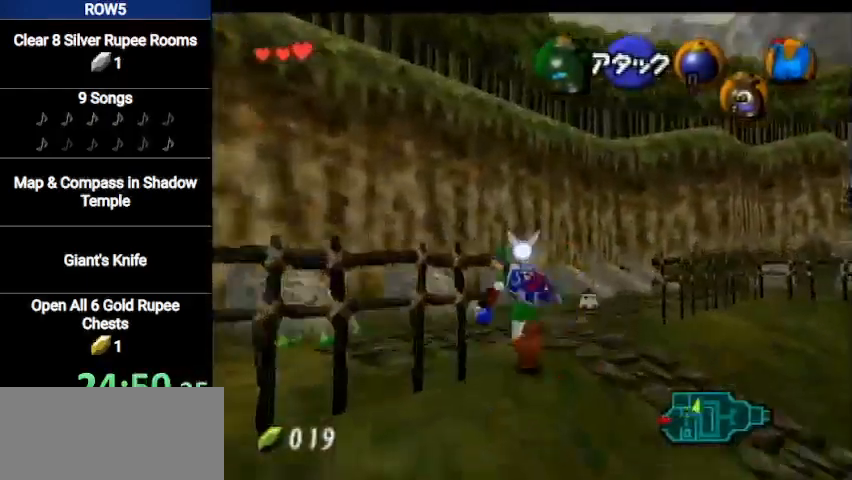
{"buttons": ["A"], "left_stick": "up", "right_stick": "center", "events": [[133, "L1", "up"]]}
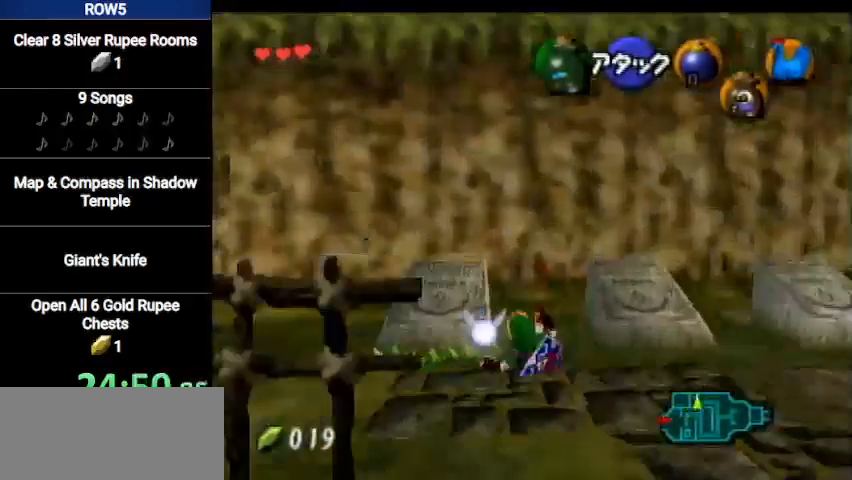
{"buttons": ["A"], "left_stick": "up-left", "right_stick": "center", "events": [[334, "left_stick", "up-left"]]}
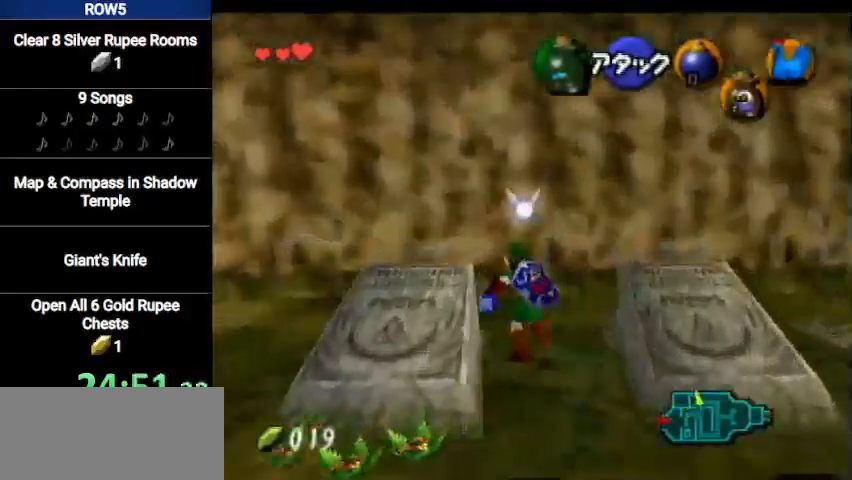
{"buttons": ["A"], "left_stick": "down", "right_stick": "center", "events": [[33, "left_stick", "left"], [167, "left_stick", "down"]]}
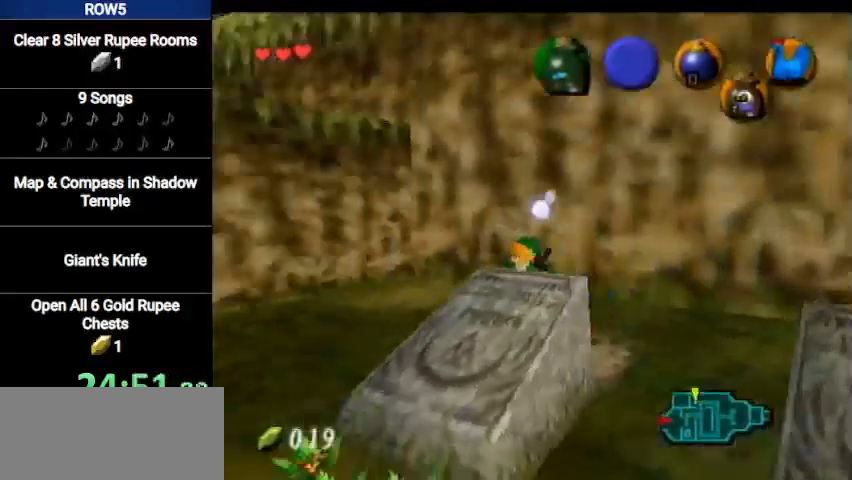
{"buttons": ["A"], "left_stick": "down", "right_stick": "center", "events": []}
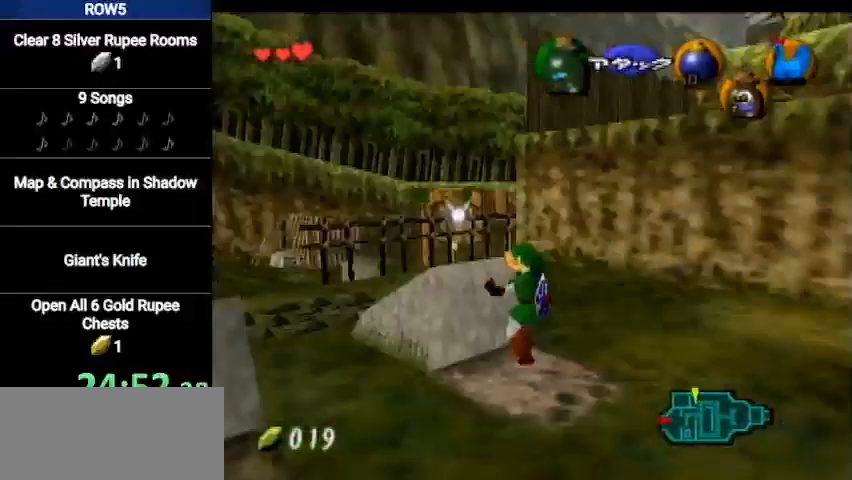
{"buttons": ["A"], "left_stick": "down", "right_stick": "center", "events": []}
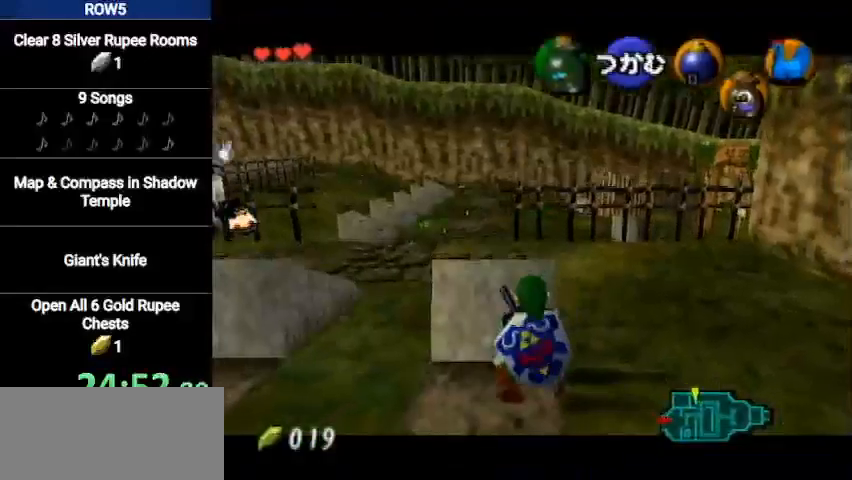
{"buttons": [], "left_stick": "center", "right_stick": "center", "events": [[367, "A", "up"], [434, "left_stick", "center"]]}
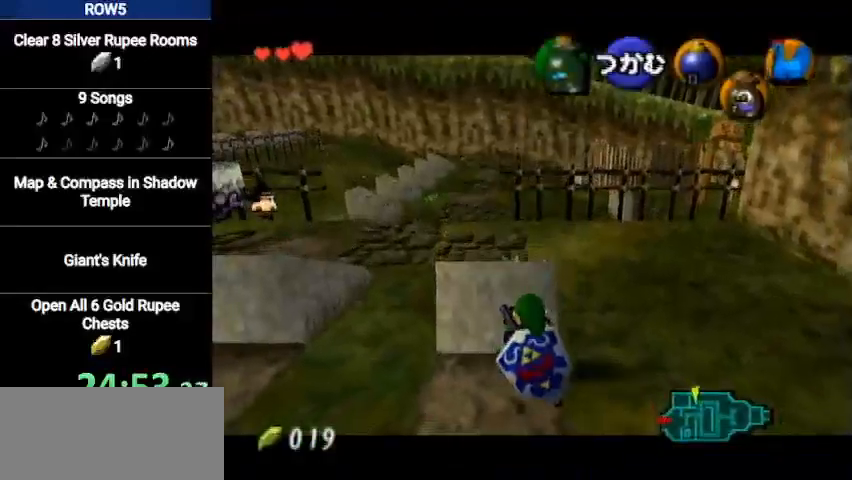
{"buttons": [], "left_stick": "up-right", "right_stick": "center", "events": [[167, "left_stick", "up-right"]]}
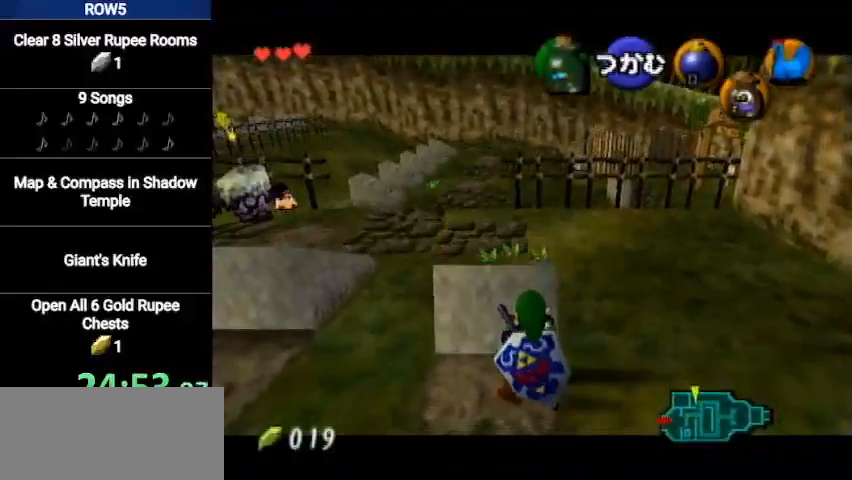
{"buttons": [], "left_stick": "up-right", "right_stick": "center", "events": []}
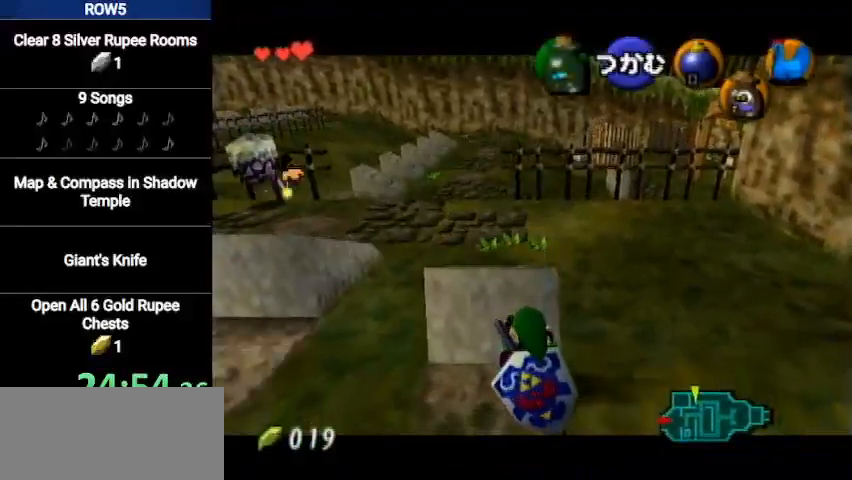
{"buttons": [], "left_stick": "up-right", "right_stick": "center", "events": []}
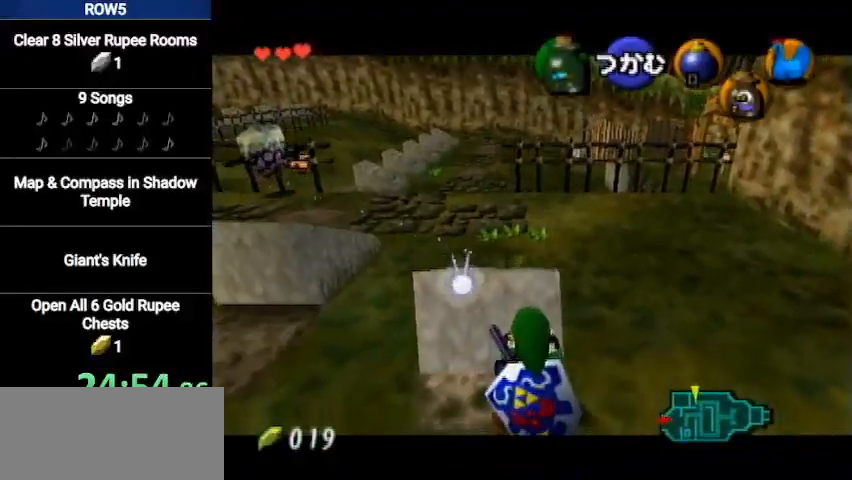
{"buttons": [], "left_stick": "up-right", "right_stick": "center", "events": []}
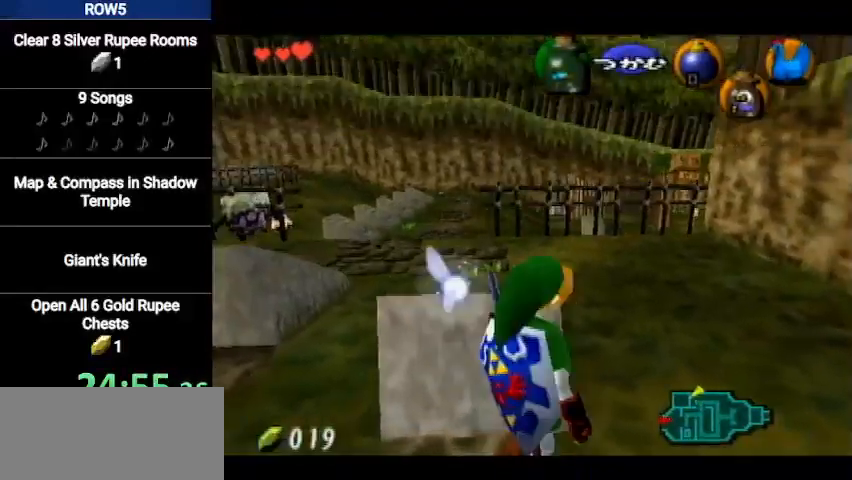
{"buttons": ["L1"], "left_stick": "left", "right_stick": "center", "events": [[133, "L1", "down"], [133, "left_stick", "center"], [233, "left_stick", "left"], [300, "A", "down"], [367, "A", "up"]]}